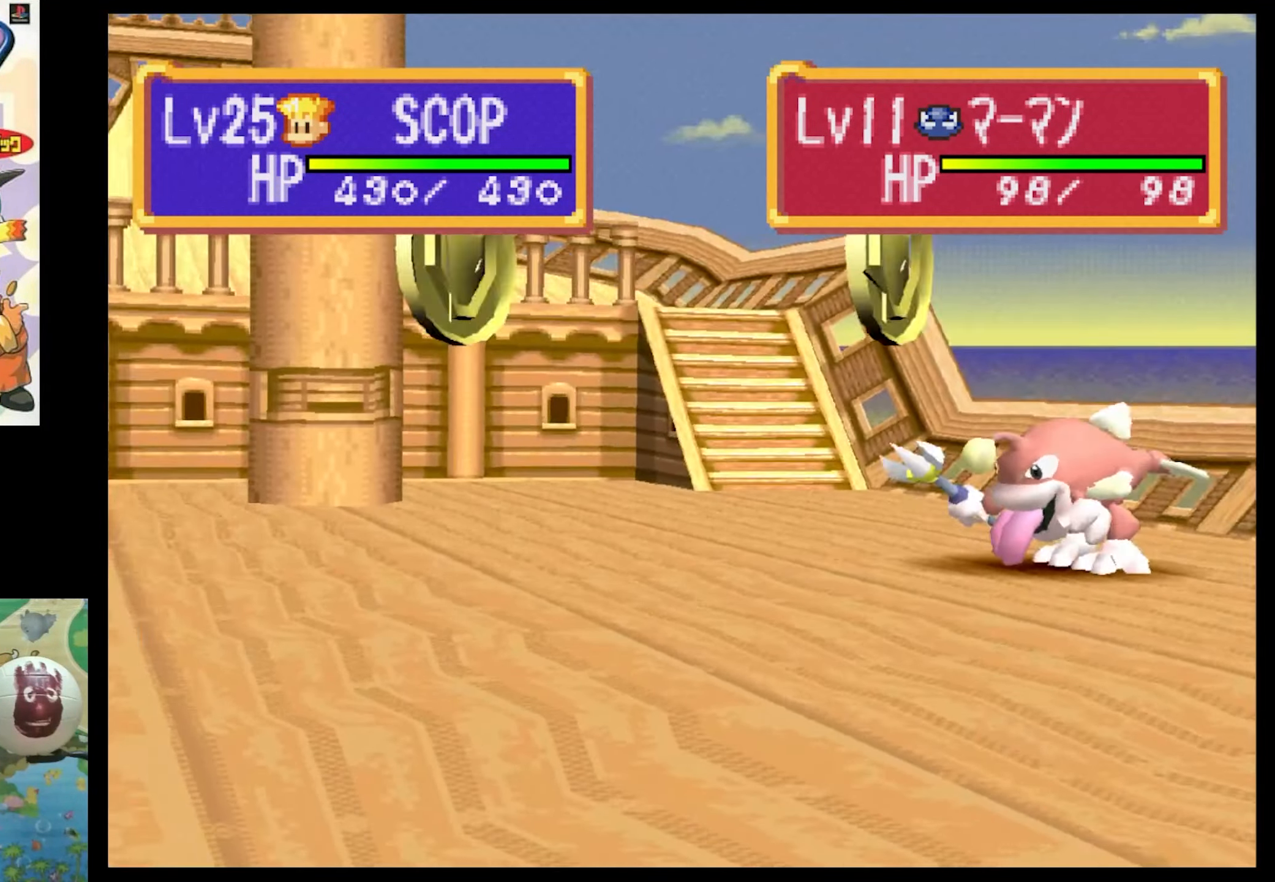
Gameplay with a controller (PlayStation layout); each line is a JSON object with the inputs held at the frame after it. "events" lists button and stick changes between this image and that frame as [ms after this image, input, new state], when the widget could be followed in between. Not read: L3 R3.
{"buttons": [], "events": [[200, "CIRCLE", "down"], [250, "CIRCLE", "up"], [383, "CIRCLE", "down"], [467, "CIRCLE", "up"]]}
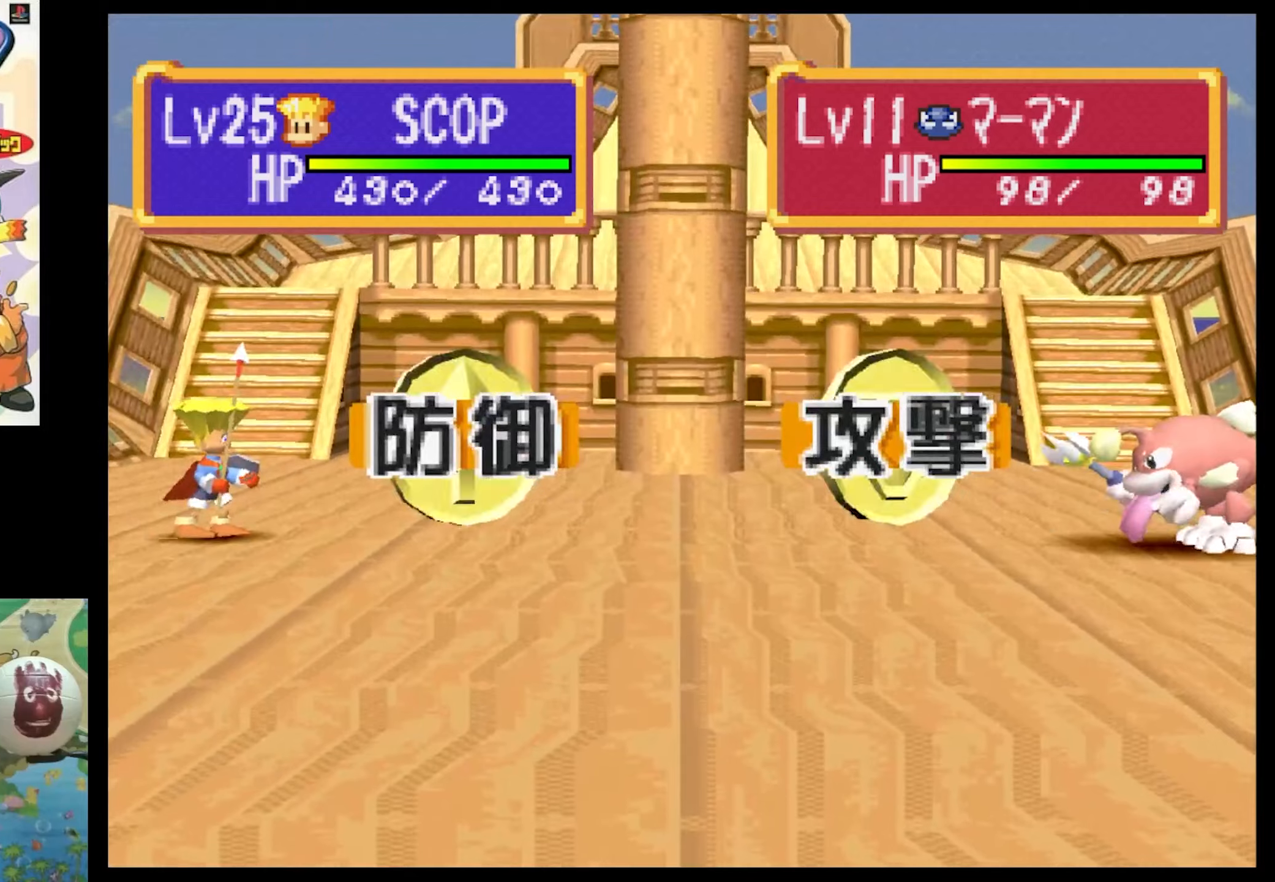
{"buttons": ["CIRCLE"], "events": [[50, "CIRCLE", "down"], [167, "CIRCLE", "up"], [300, "CIRCLE", "down"], [400, "CIRCLE", "up"], [500, "CIRCLE", "down"]]}
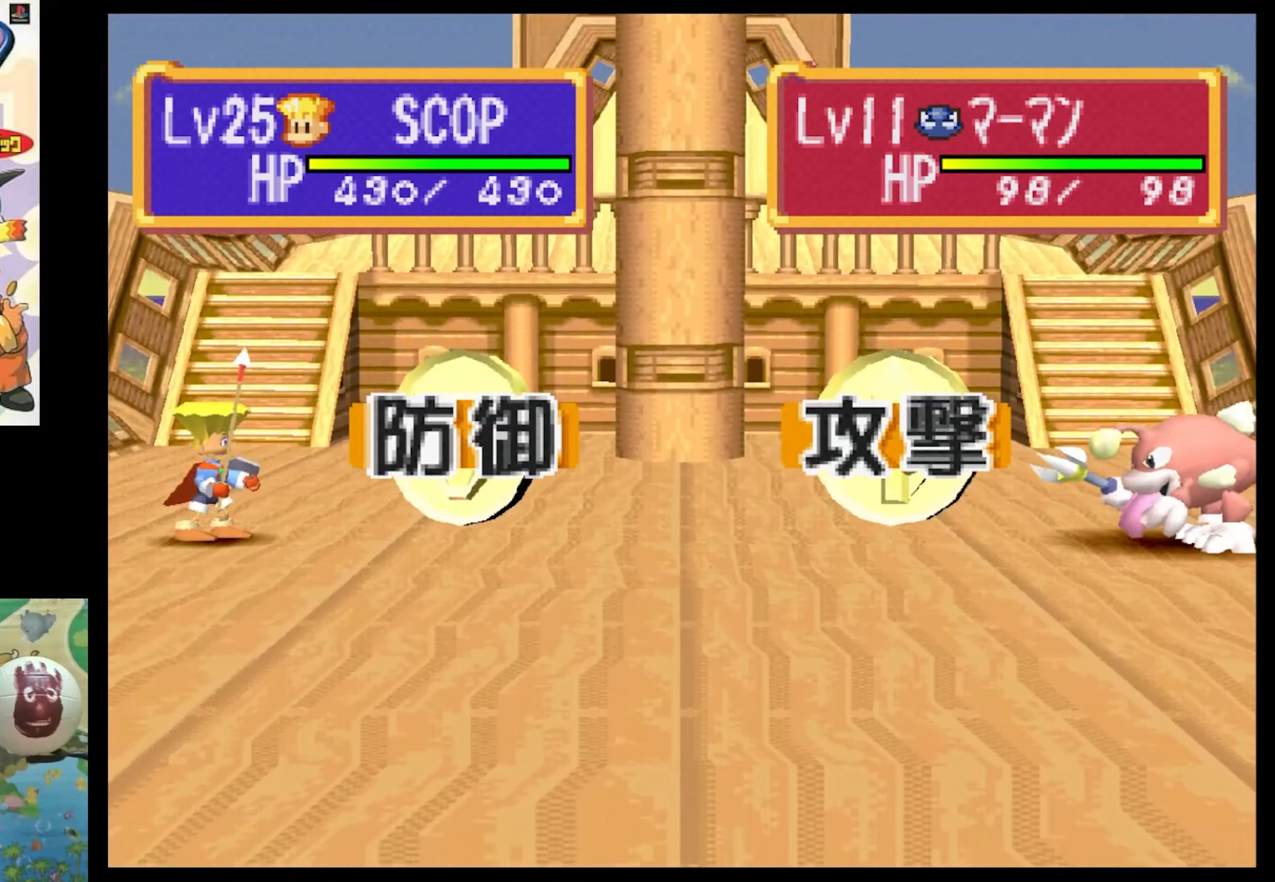
{"buttons": [], "events": [[84, "CIRCLE", "up"]]}
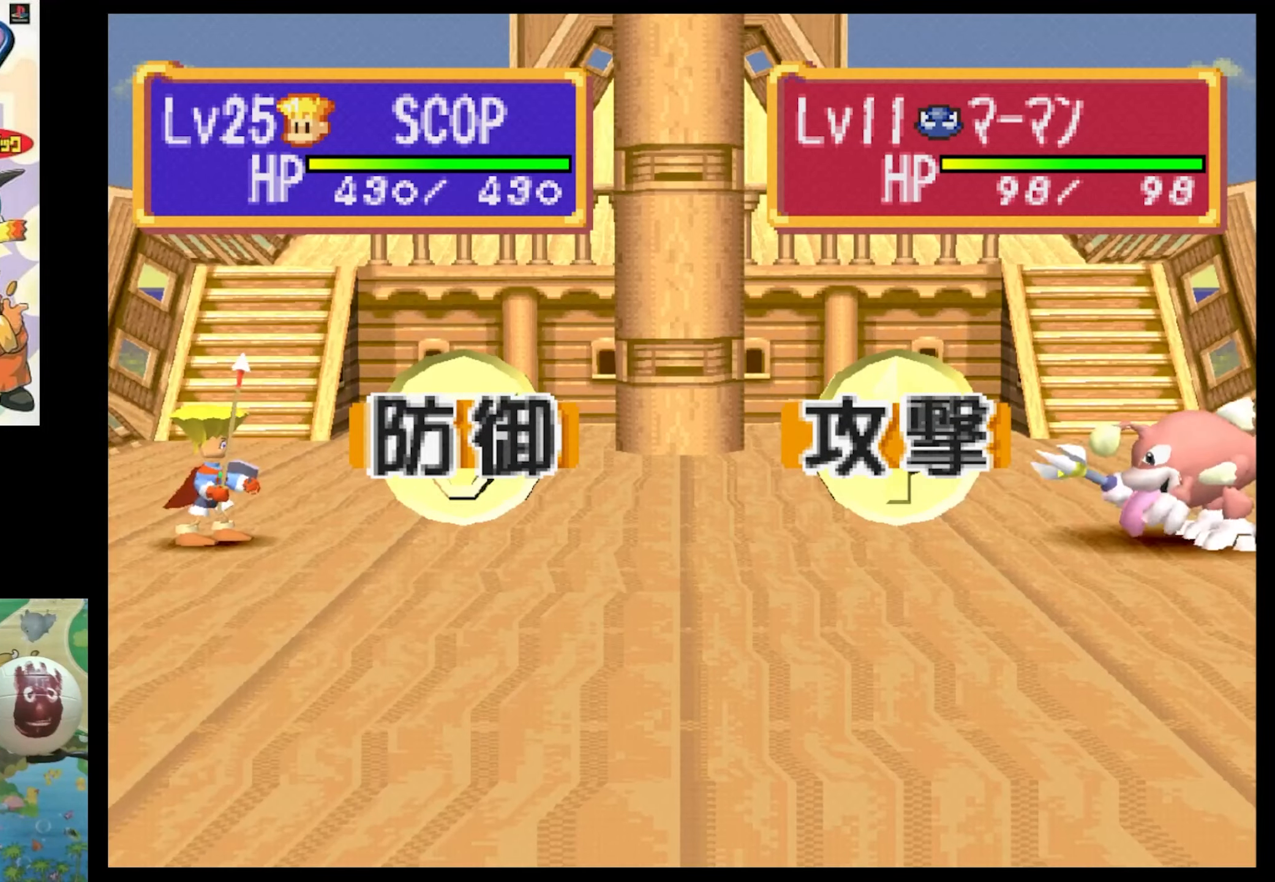
{"buttons": [], "events": []}
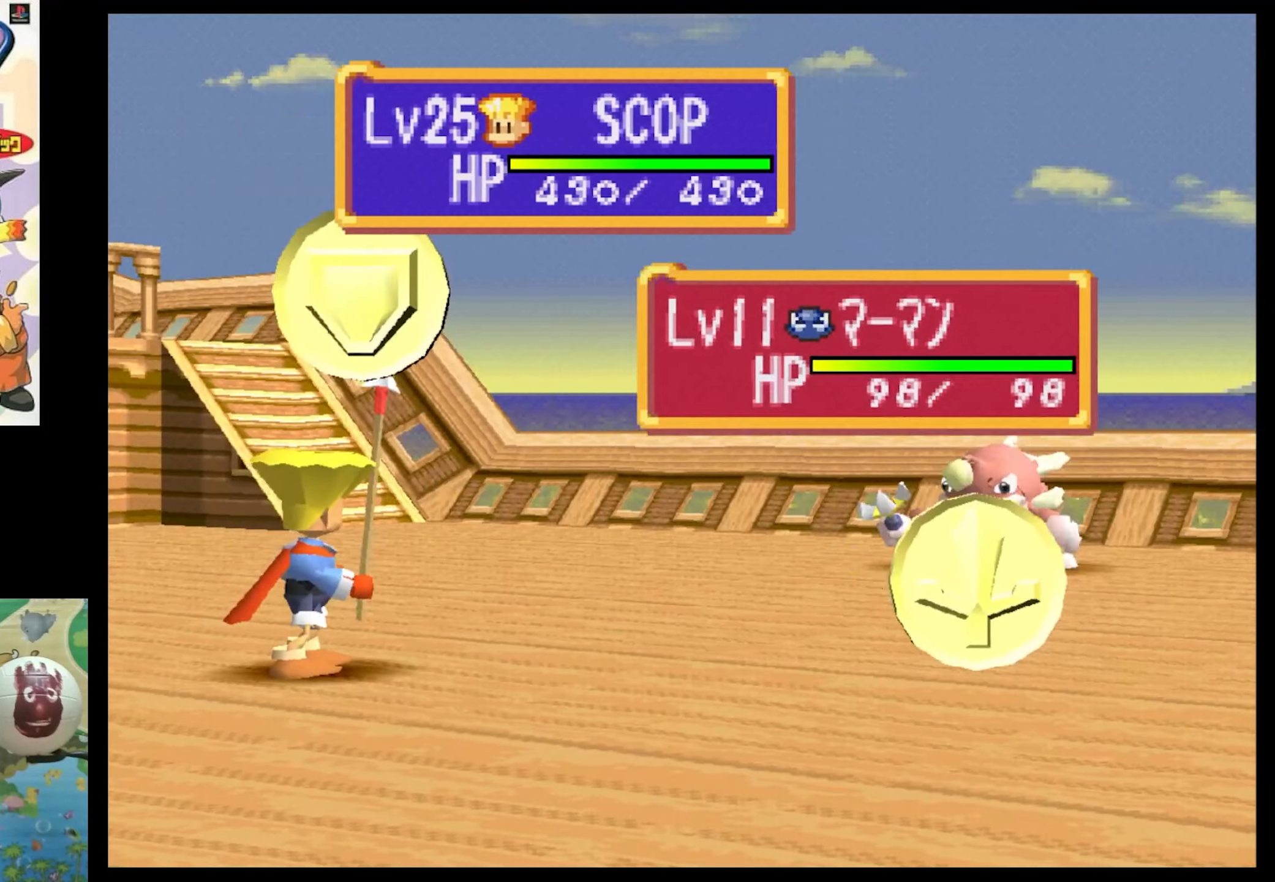
{"buttons": [], "events": []}
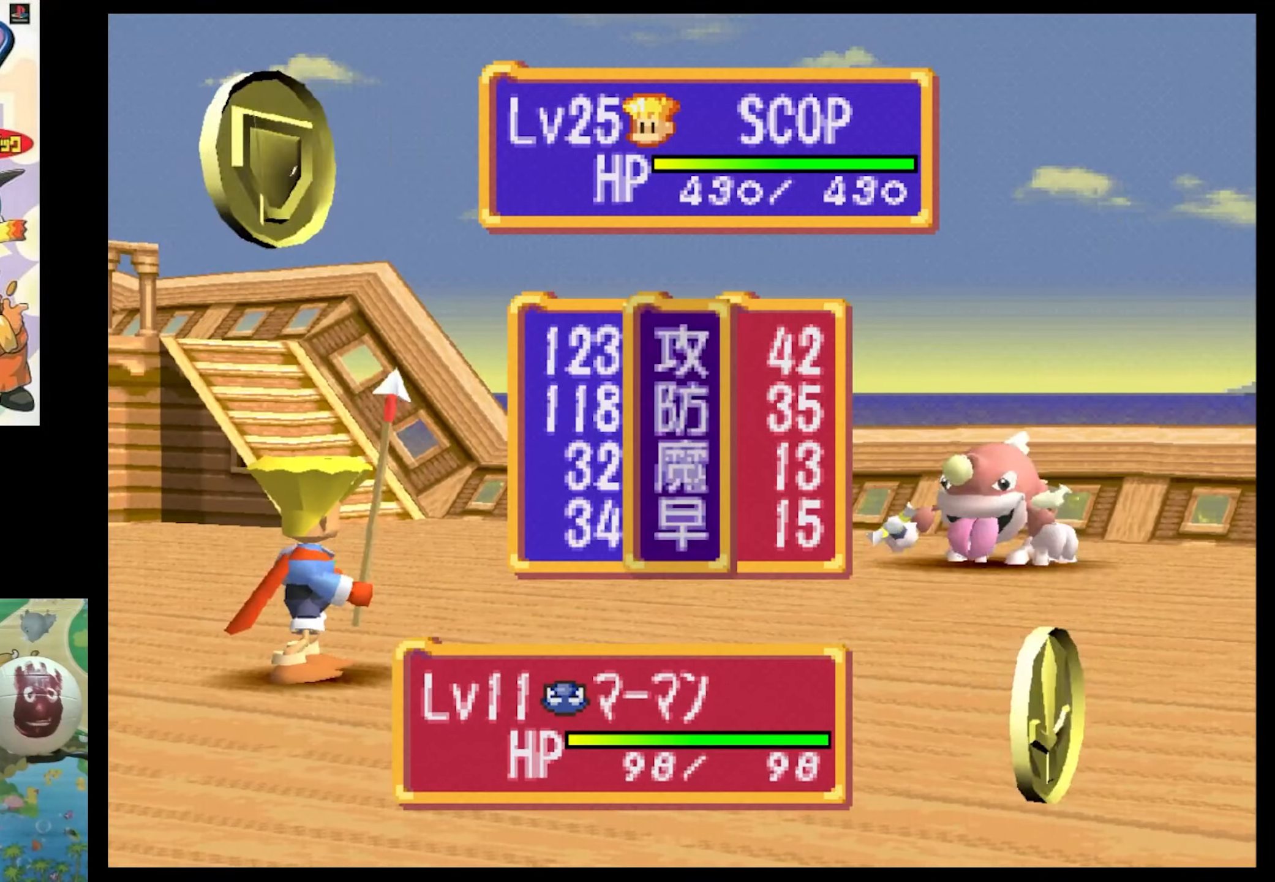
{"buttons": ["TRIANGLE"], "events": [[234, "TRIANGLE", "down"], [284, "TRIANGLE", "up"], [400, "TRIANGLE", "down"]]}
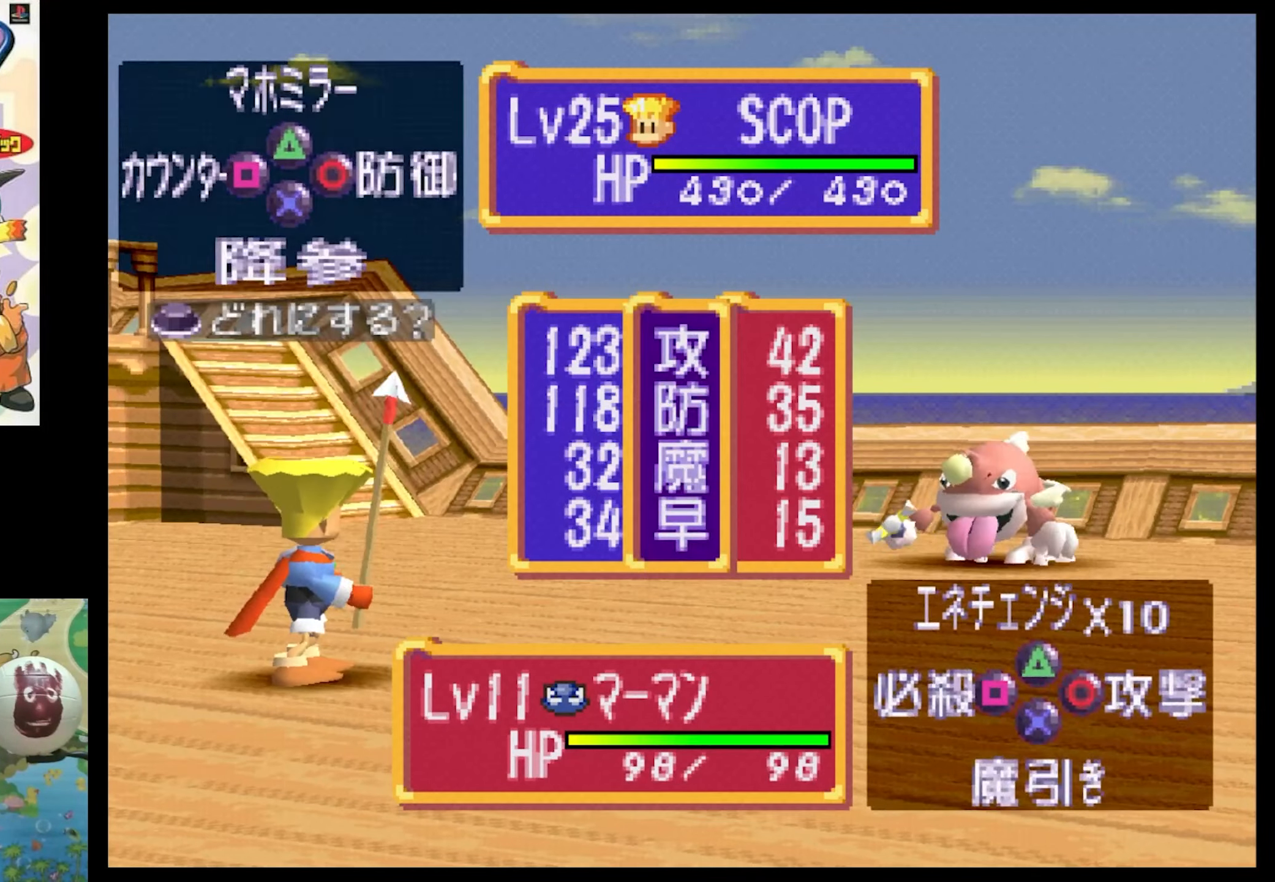
{"buttons": [], "events": [[17, "TRIANGLE", "up"], [100, "TRIANGLE", "down"], [234, "TRIANGLE", "up"]]}
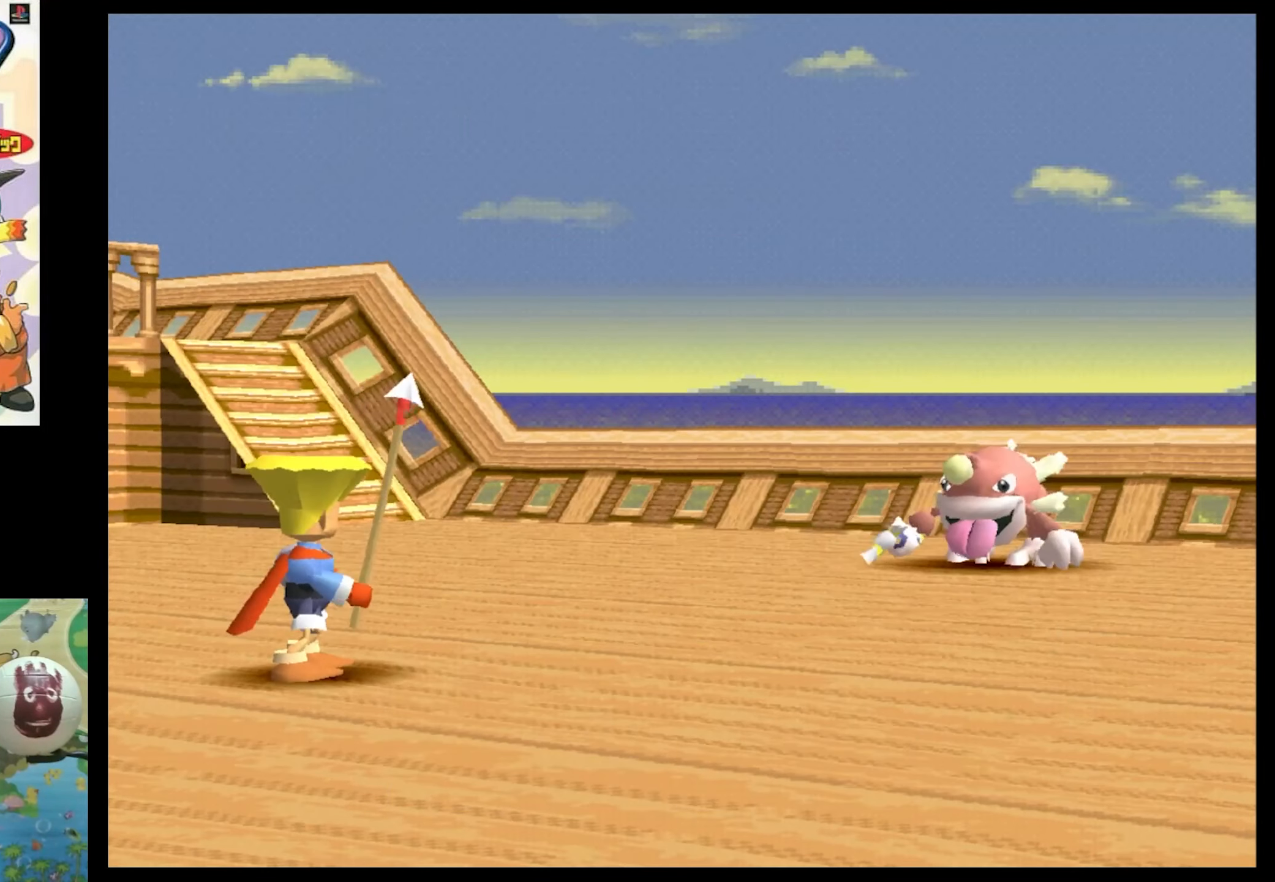
{"buttons": ["CIRCLE"], "events": [[50, "CIRCLE", "down"], [167, "CIRCLE", "up"], [200, "CIRCLE", "down"], [367, "CIRCLE", "up"], [367, "CROSS", "down"], [484, "CIRCLE", "down"], [484, "CROSS", "up"]]}
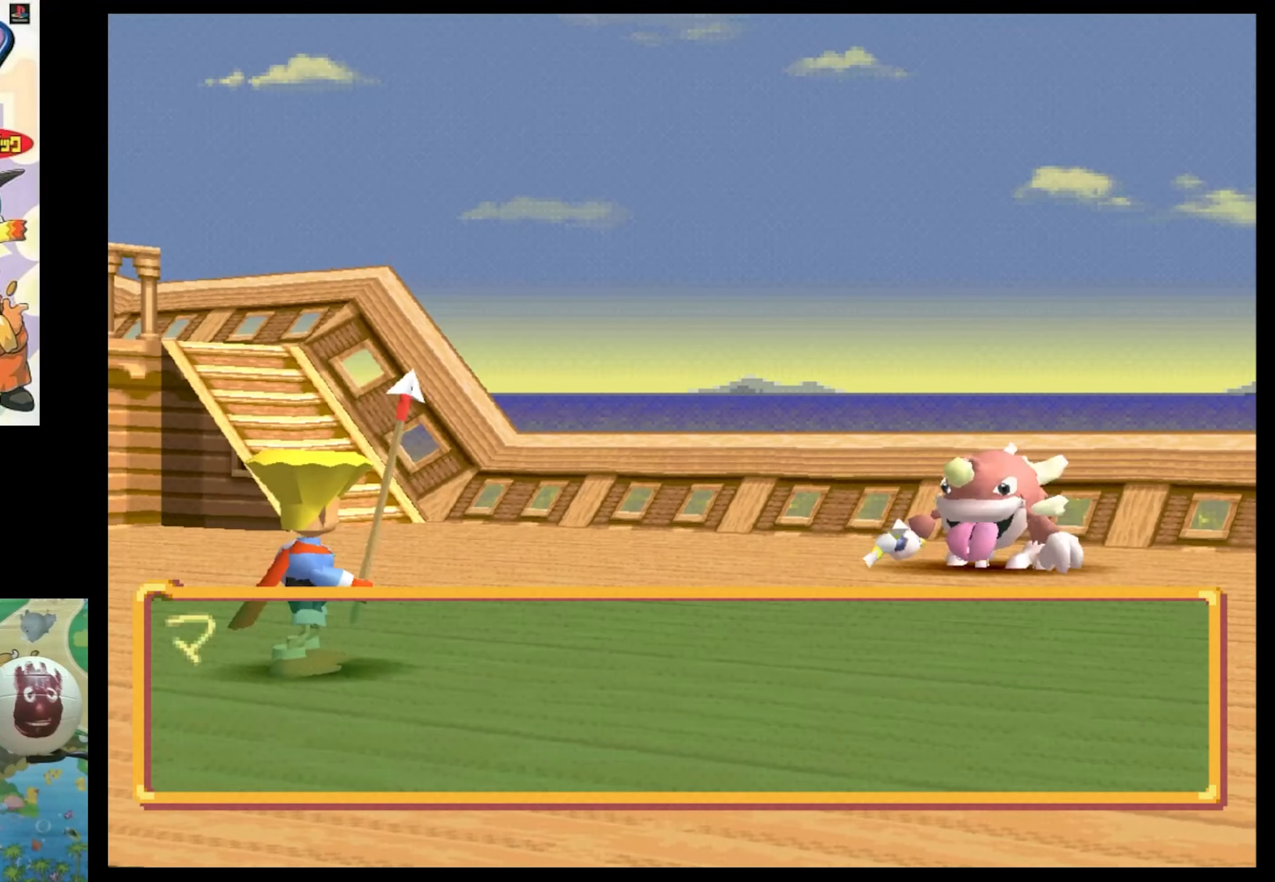
{"buttons": ["CROSS"], "events": [[500, "CIRCLE", "up"], [500, "CROSS", "down"]]}
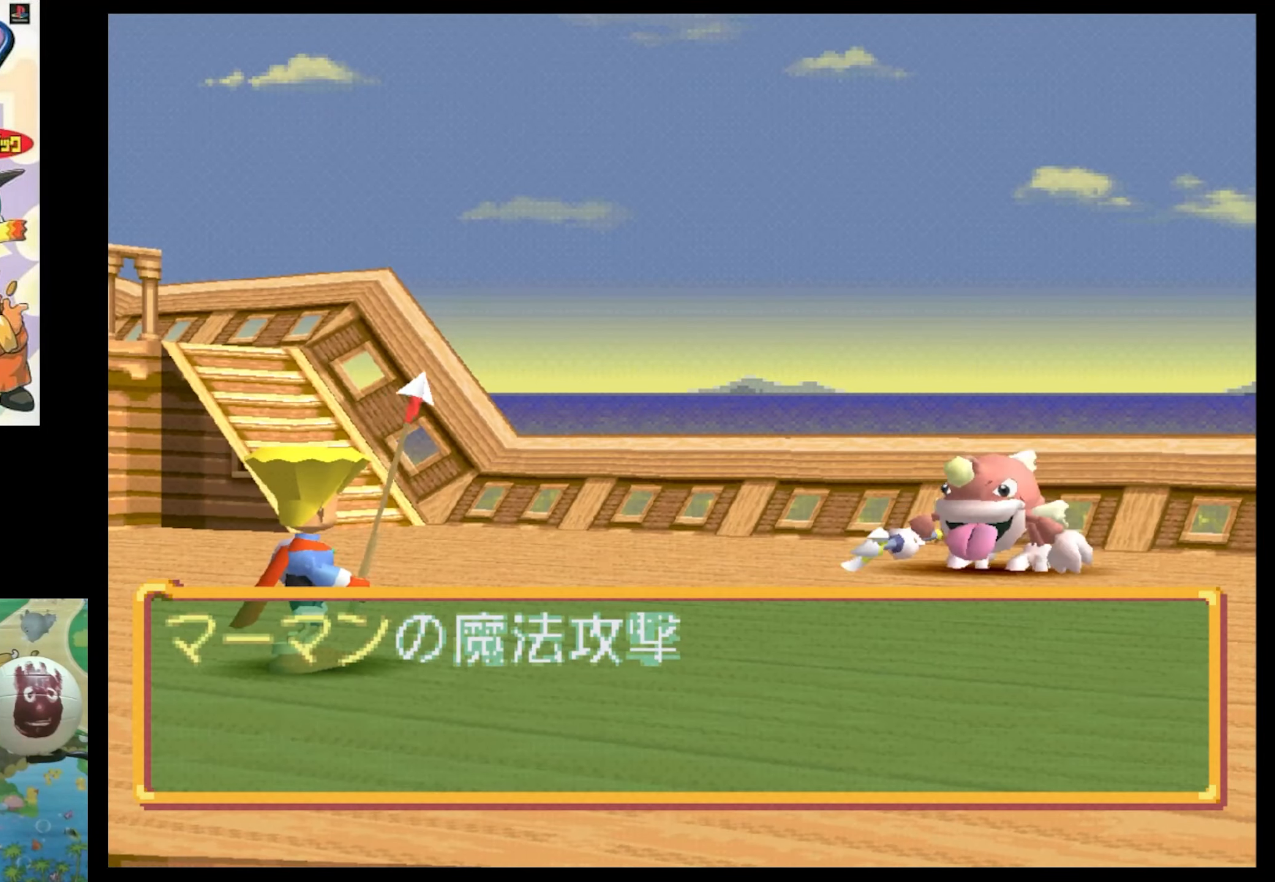
{"buttons": [], "events": [[67, "CIRCLE", "down"], [67, "CROSS", "up"], [217, "CIRCLE", "up"]]}